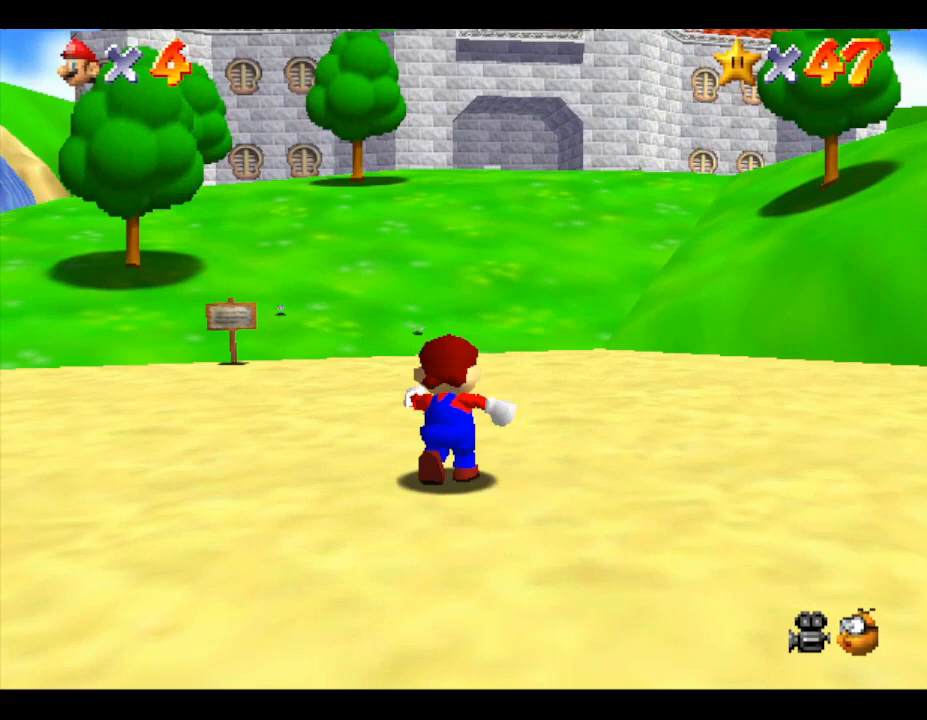
Gameplay with a controller (Nintendo layout); each line is a JSON object with the inputs held at the frame after it. "events" lists button and stick changes between this image and that frame as [ms after this image, input, new state], when the widget could be followed in between. Not read: L3 R3.
{"buttons": [], "left_stick": "up", "events": []}
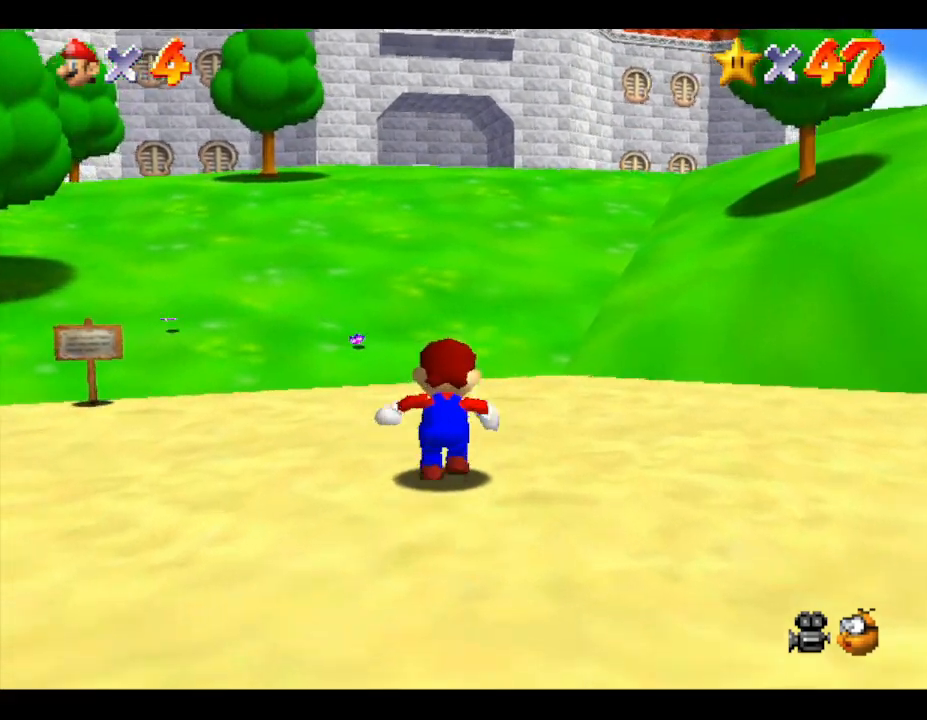
{"buttons": ["Z"], "left_stick": "up", "events": [[150, "Z", "down"], [217, "A", "down"], [383, "A", "up"]]}
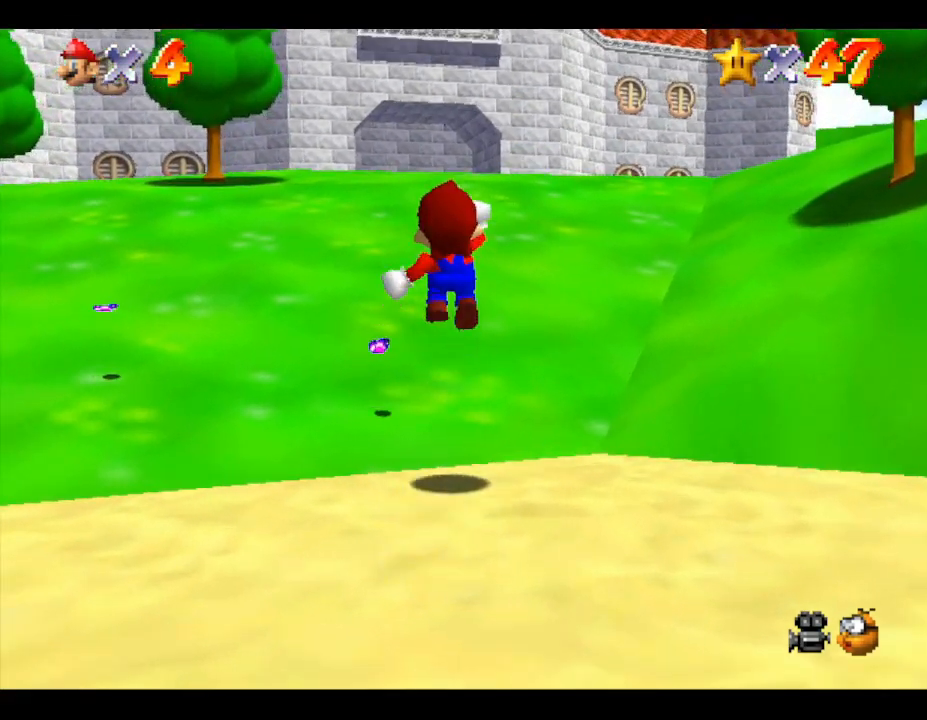
{"buttons": ["Z"], "left_stick": "up", "events": [[350, "A", "down"], [450, "A", "up"]]}
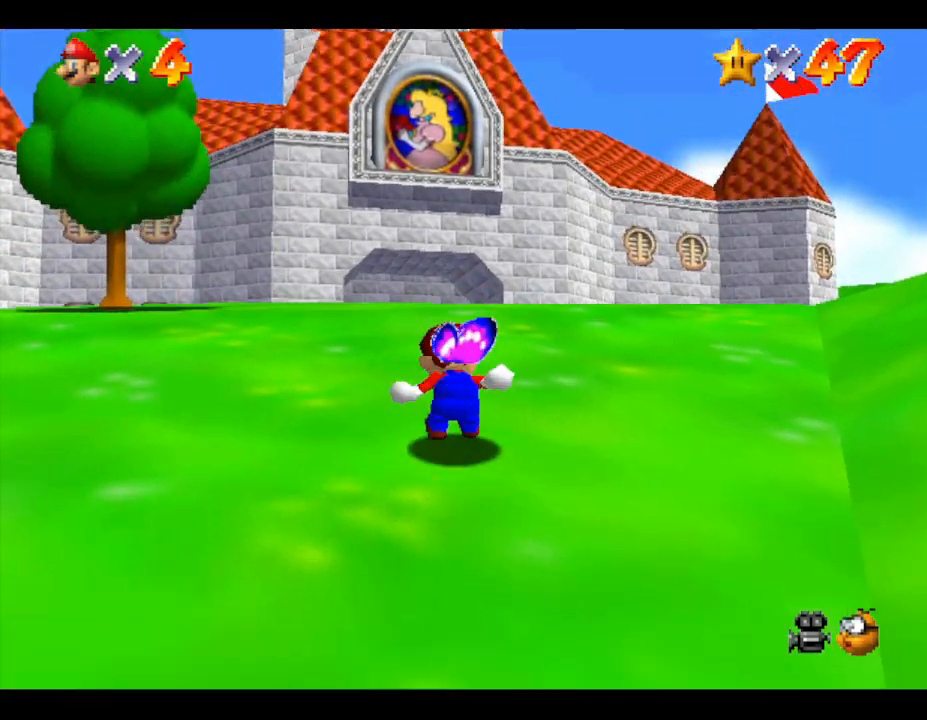
{"buttons": ["Z"], "left_stick": "up", "events": [[33, "A", "down"], [100, "A", "up"], [167, "A", "down"], [267, "A", "up"], [283, "A", "down"], [350, "A", "up"], [450, "A", "down"], [500, "A", "up"]]}
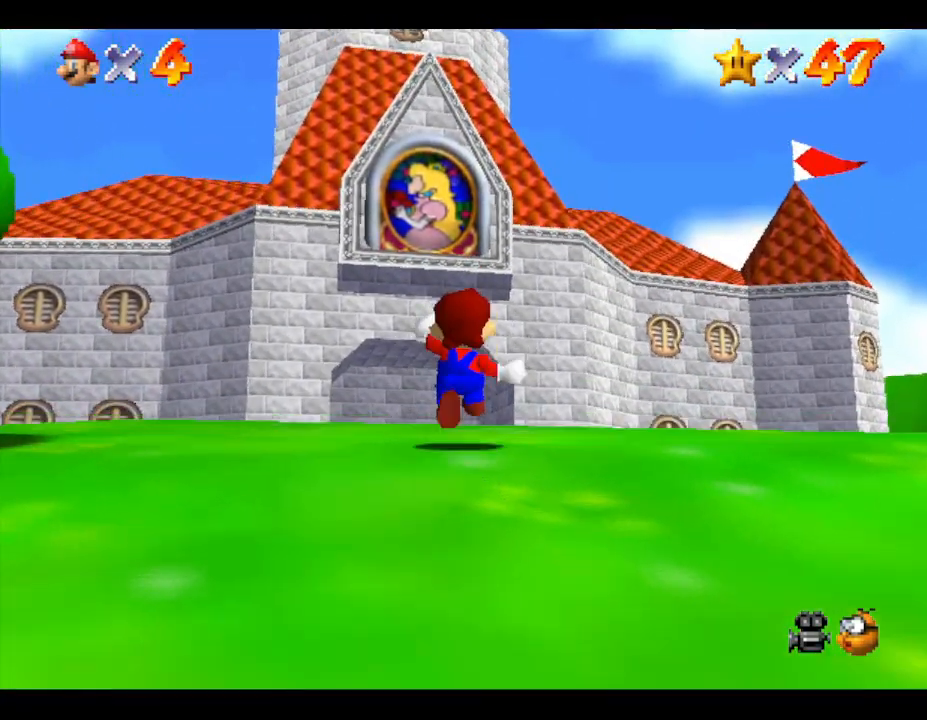
{"buttons": ["Z"], "left_stick": "up", "events": [[100, "A", "down"], [167, "A", "up"], [250, "A", "down"], [317, "A", "up"], [383, "A", "down"], [483, "A", "up"]]}
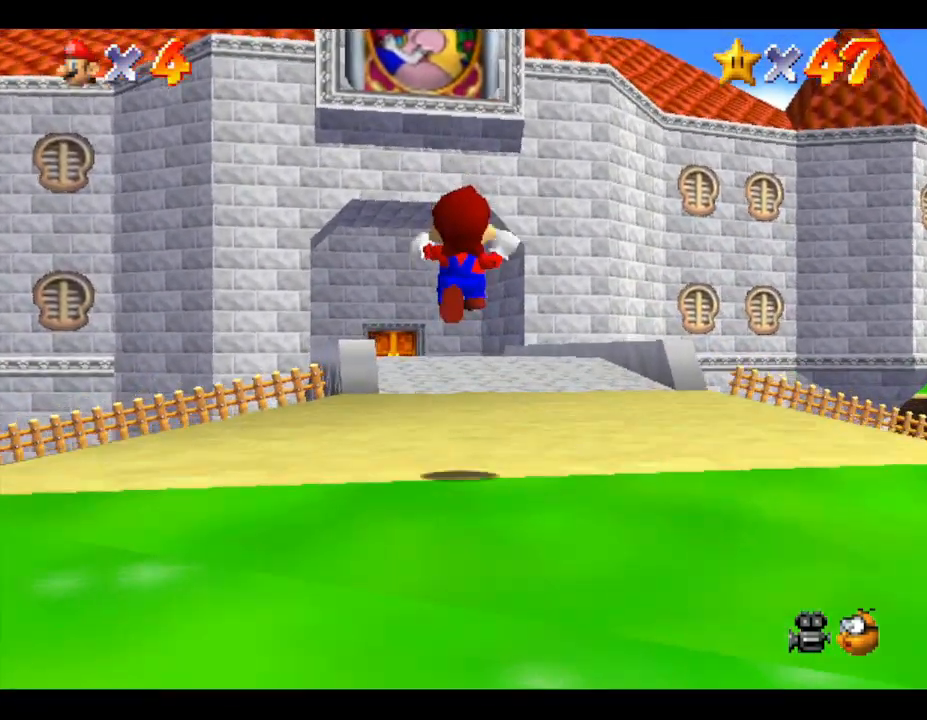
{"buttons": ["Z"], "left_stick": "up-left", "events": [[17, "left_stick", "up-left"], [67, "A", "down"], [133, "A", "up"], [233, "A", "down"], [317, "A", "up"], [400, "A", "down"], [483, "A", "up"]]}
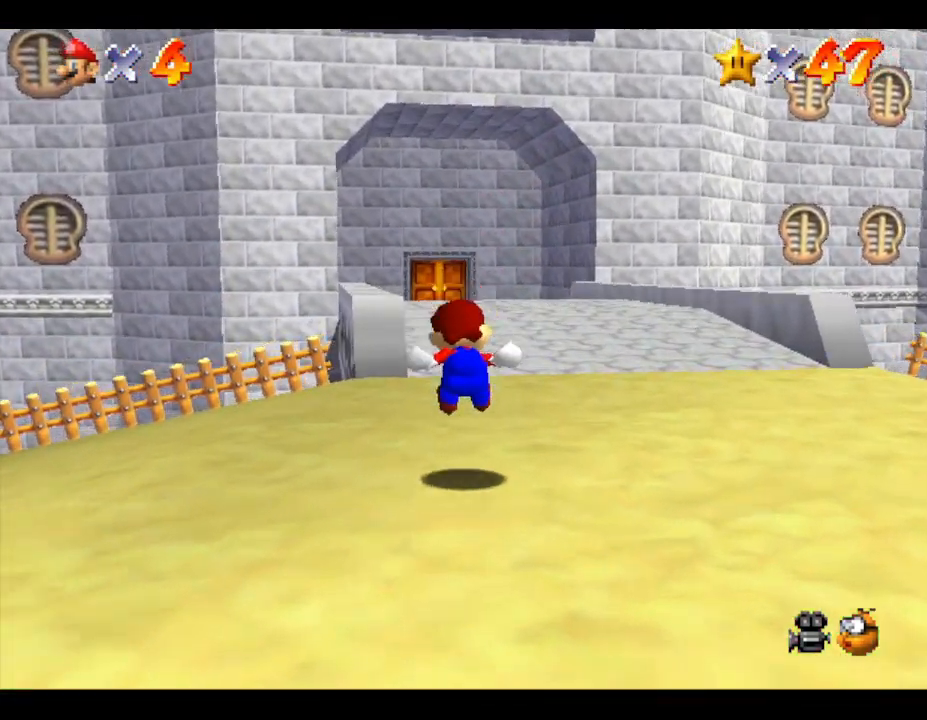
{"buttons": ["Z"], "left_stick": "up-left", "events": [[50, "A", "down"], [117, "A", "up"], [217, "A", "down"], [300, "A", "up"], [367, "A", "down"], [450, "A", "up"]]}
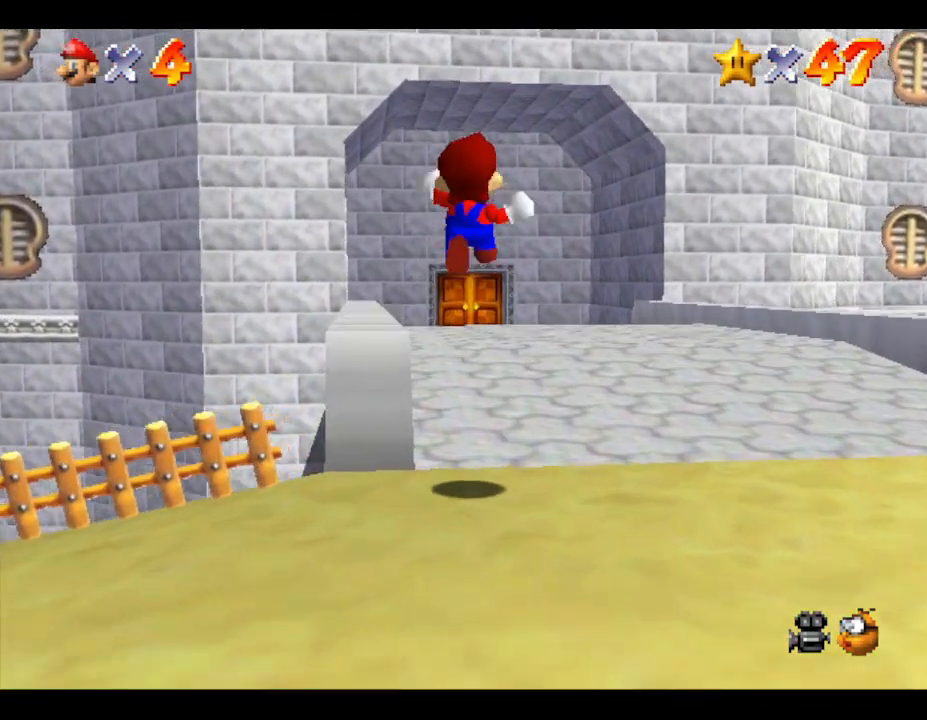
{"buttons": ["A", "Z"], "left_stick": "up-left", "events": [[17, "A", "down"], [117, "A", "up"], [217, "A", "down"], [317, "A", "up"], [400, "A", "down"], [483, "A", "up"], [500, "A", "down"]]}
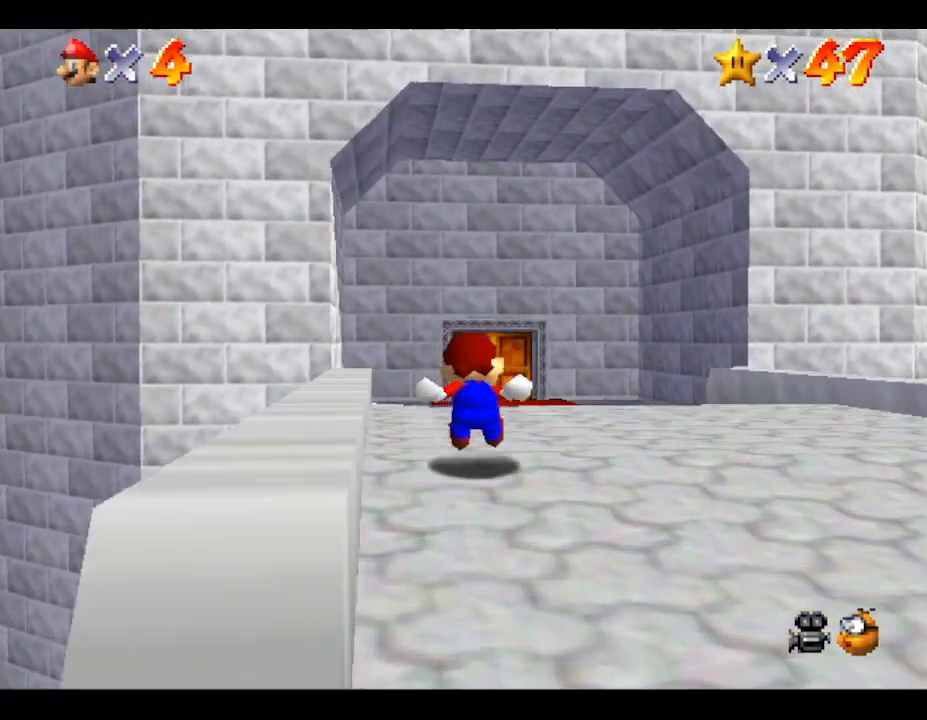
{"buttons": ["Z"], "left_stick": "up-left", "events": [[133, "A", "up"], [200, "A", "down"], [317, "A", "up"], [383, "A", "down"], [500, "A", "up"]]}
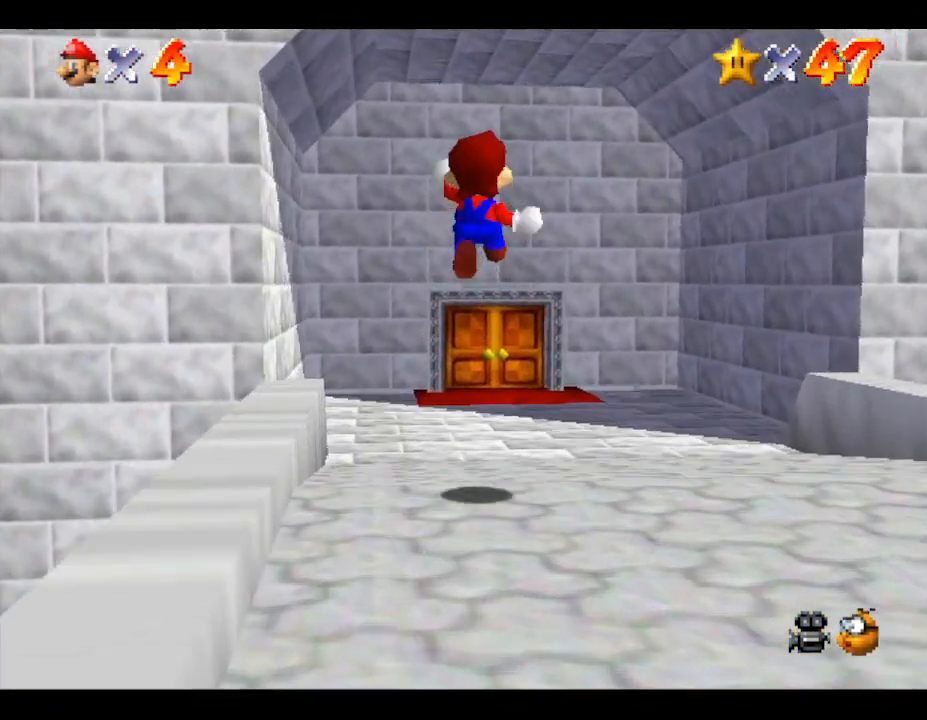
{"buttons": ["Z"], "left_stick": "up", "events": [[33, "left_stick", "up"], [67, "A", "down"], [233, "A", "up"], [267, "A", "down"], [417, "A", "up"]]}
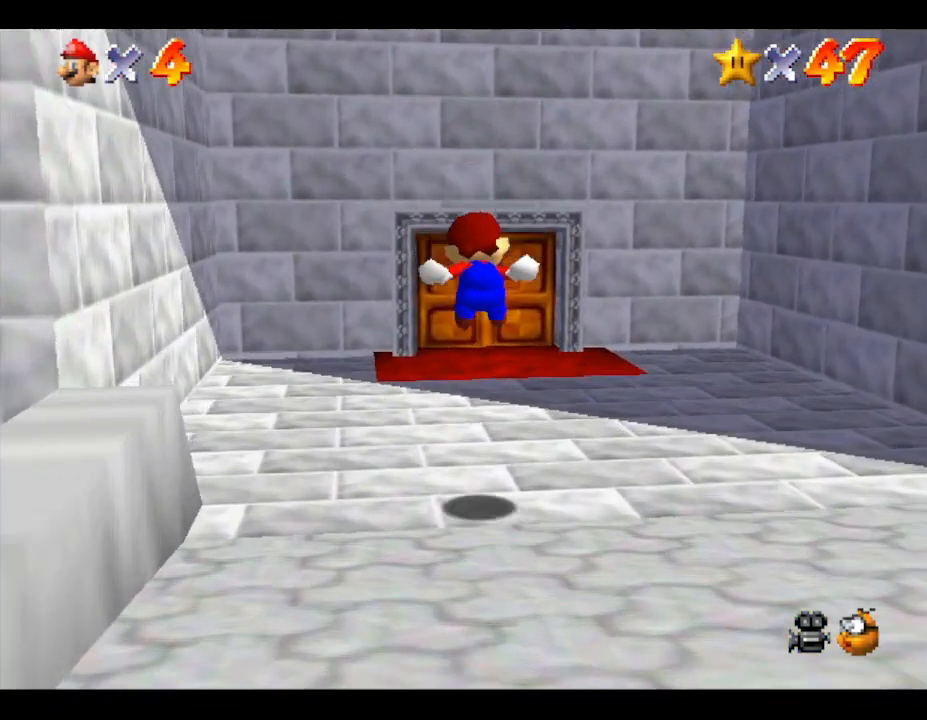
{"buttons": ["Z"], "left_stick": "up", "events": []}
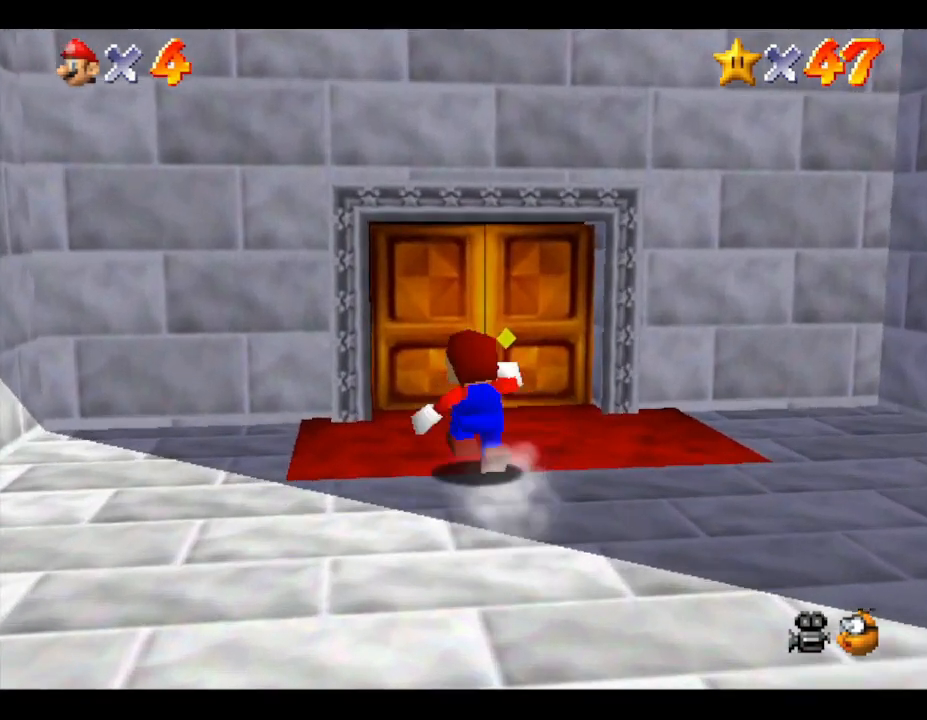
{"buttons": ["Z"], "left_stick": "up", "events": []}
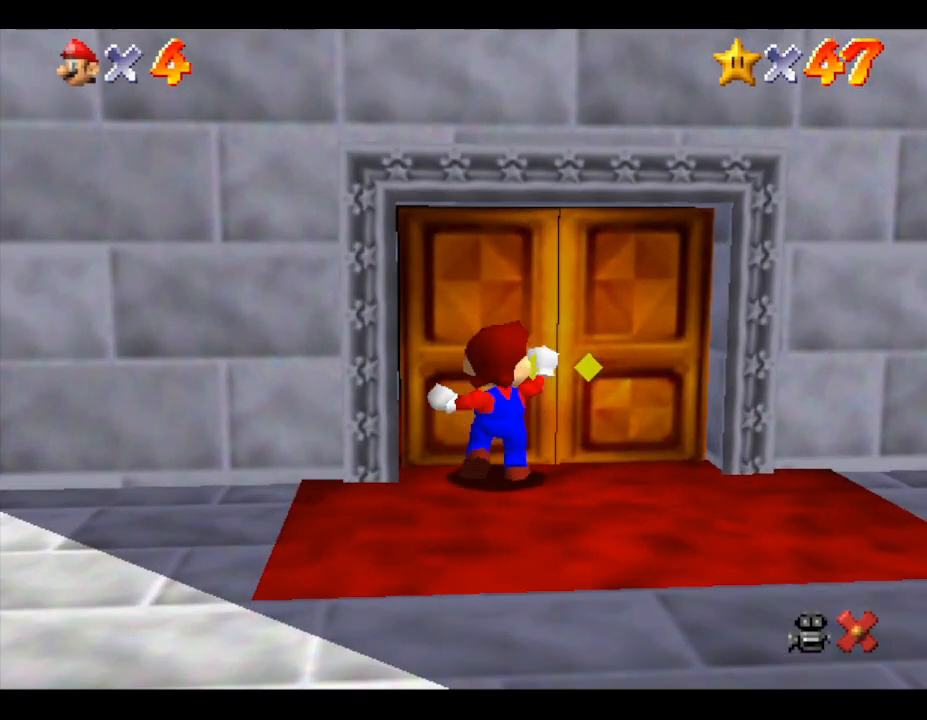
{"buttons": [], "left_stick": "center", "events": [[333, "Z", "up"], [367, "left_stick", "center"]]}
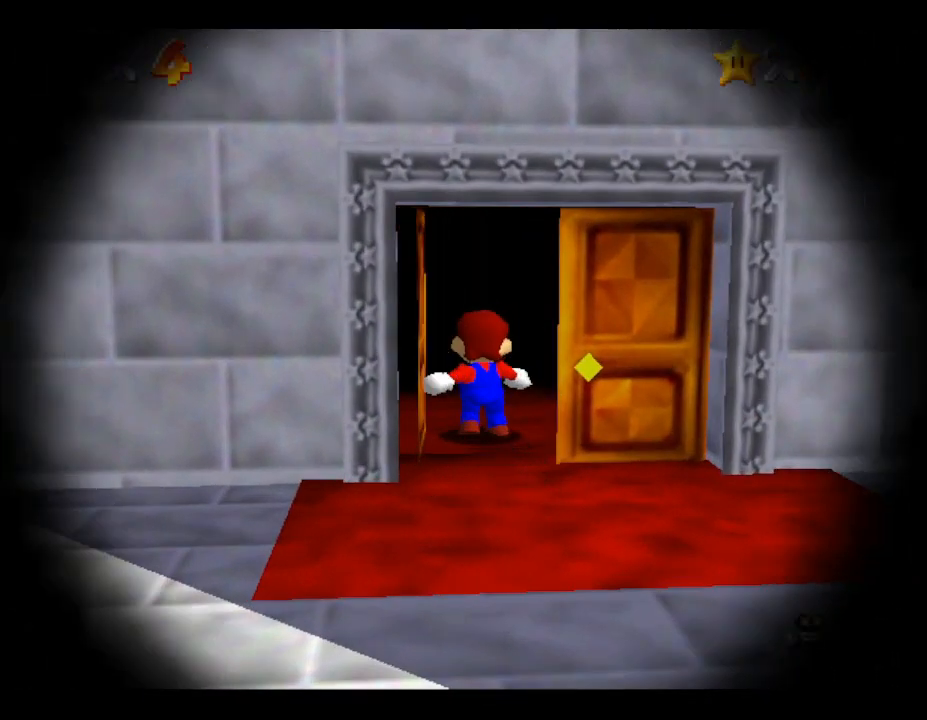
{"buttons": [], "left_stick": "center", "events": []}
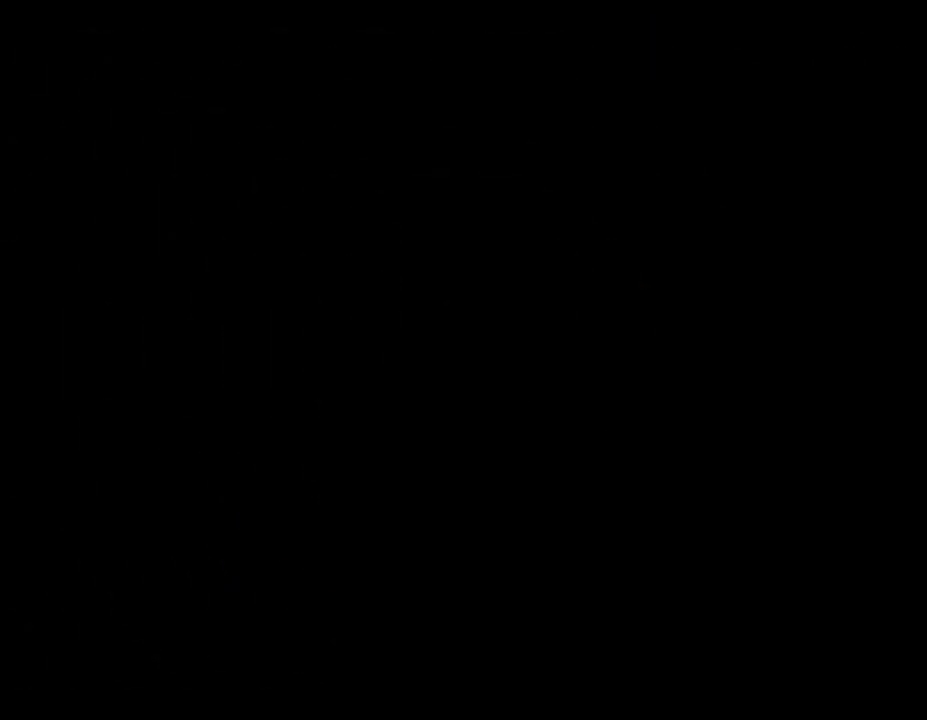
{"buttons": [], "left_stick": "center", "events": []}
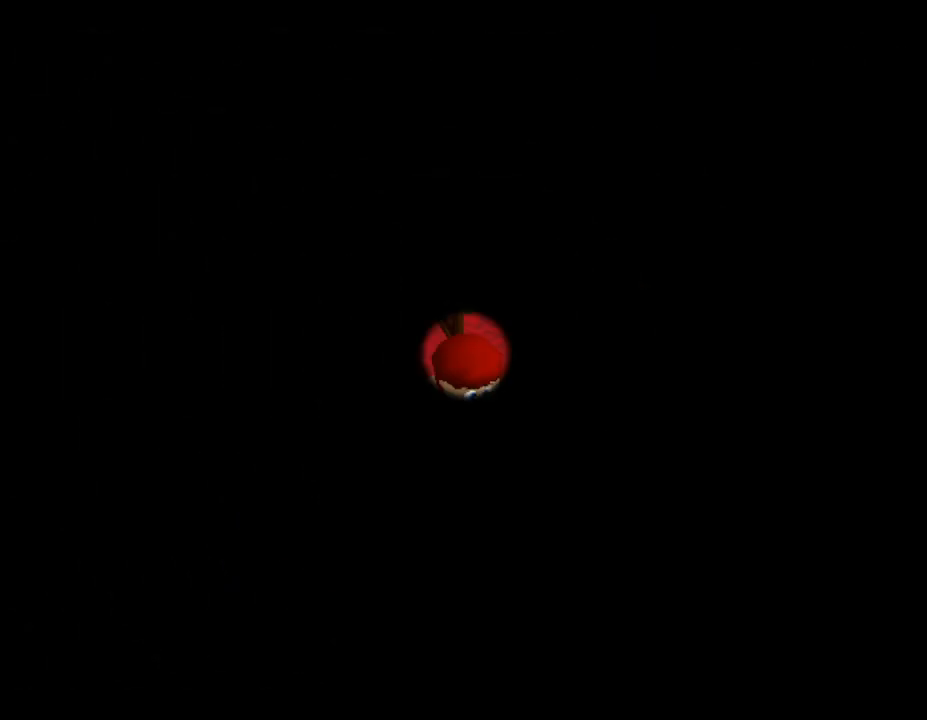
{"buttons": [], "left_stick": "center", "events": []}
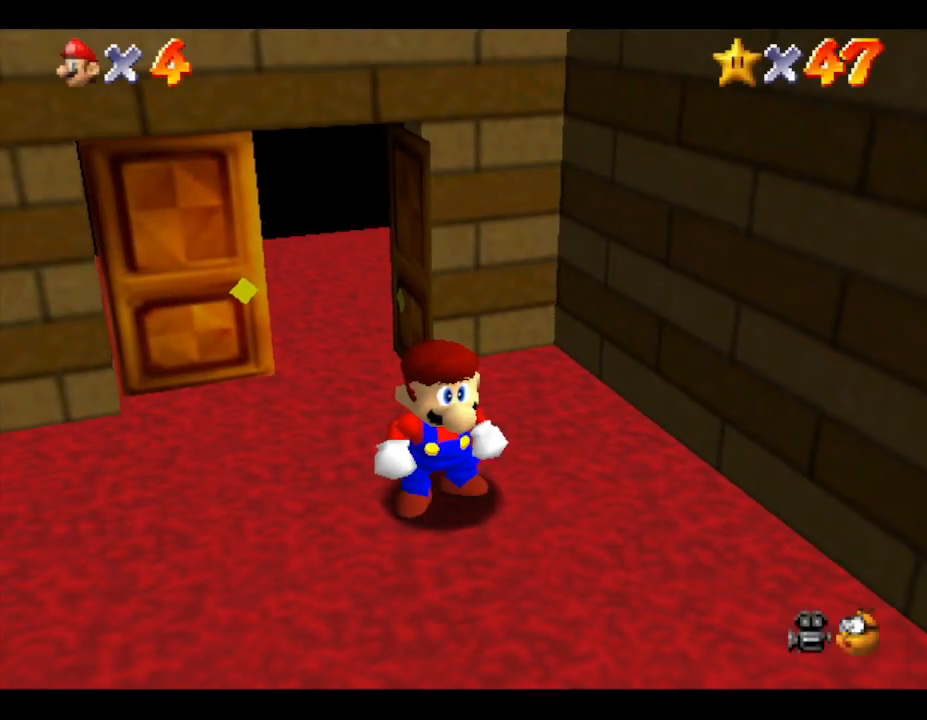
{"buttons": [], "left_stick": "down-right", "events": [[117, "left_stick", "down-right"]]}
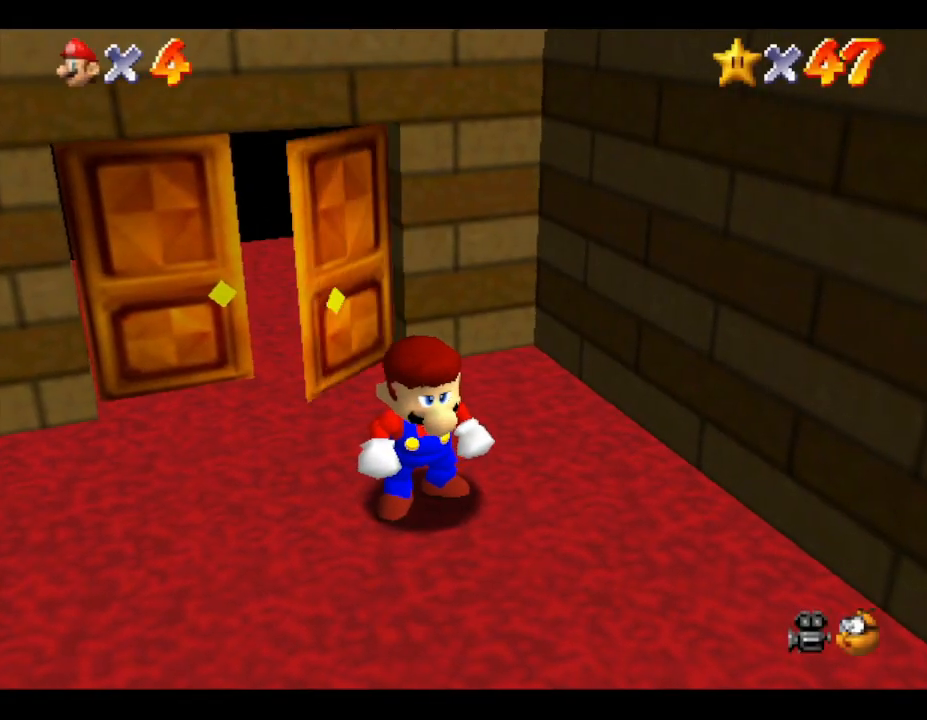
{"buttons": [], "left_stick": "down-right", "events": []}
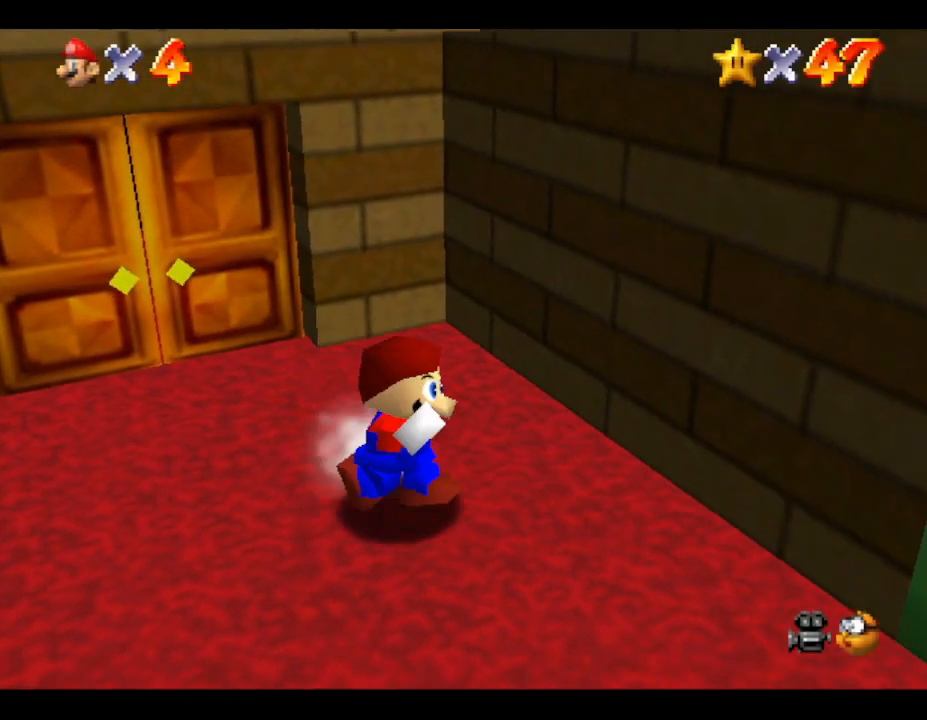
{"buttons": [], "left_stick": "right", "events": [[450, "left_stick", "right"]]}
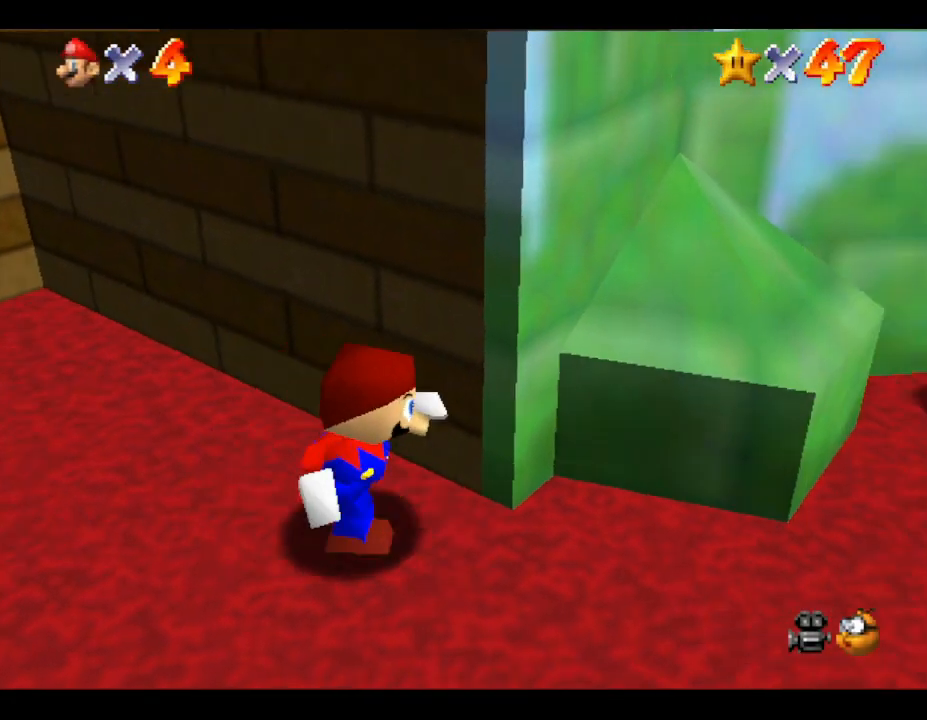
{"buttons": [], "left_stick": "right", "events": []}
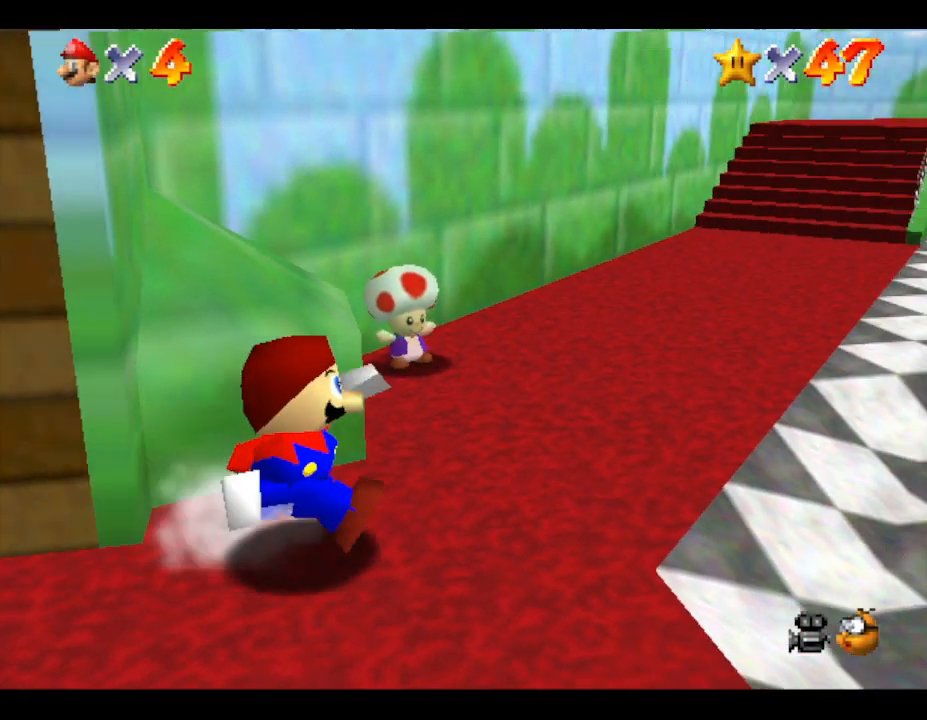
{"buttons": [], "left_stick": "right", "events": []}
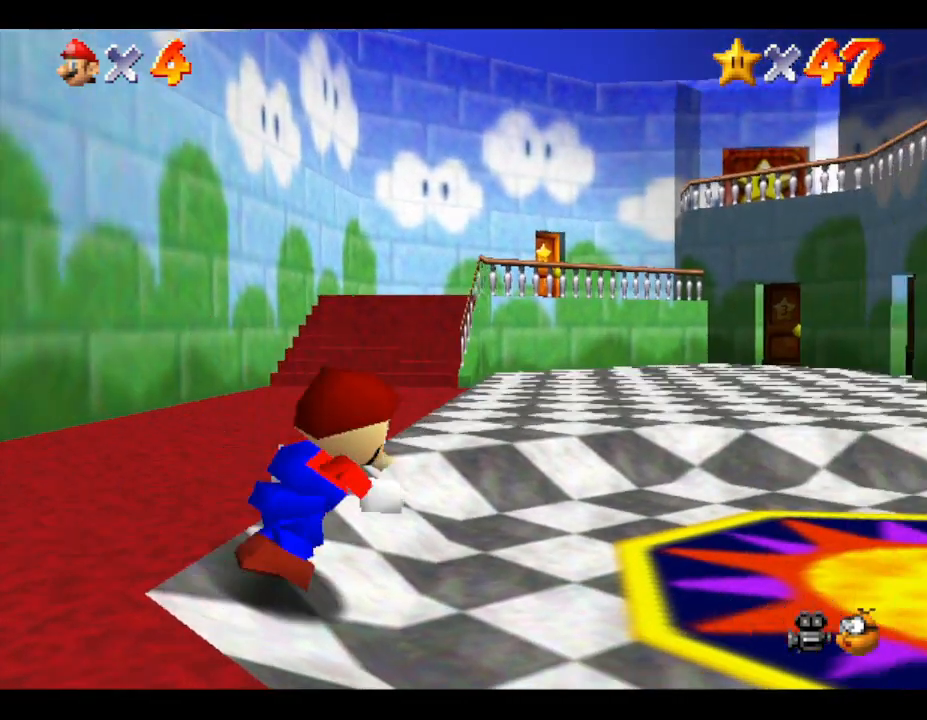
{"buttons": [], "left_stick": "up-right", "events": [[150, "left_stick", "up-right"]]}
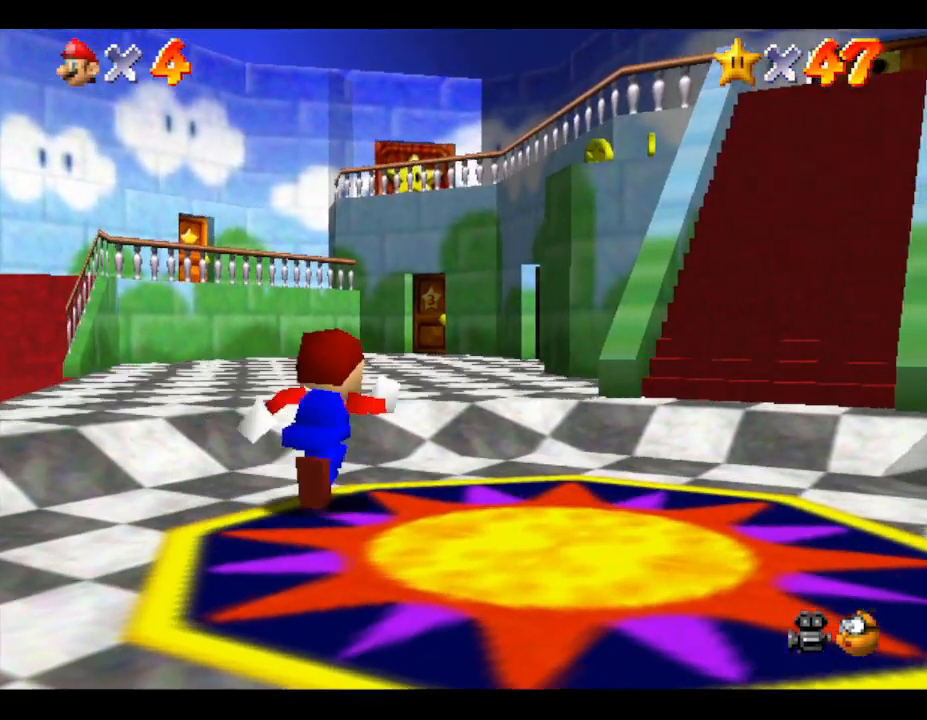
{"buttons": [], "left_stick": "center", "events": [[267, "left_stick", "center"]]}
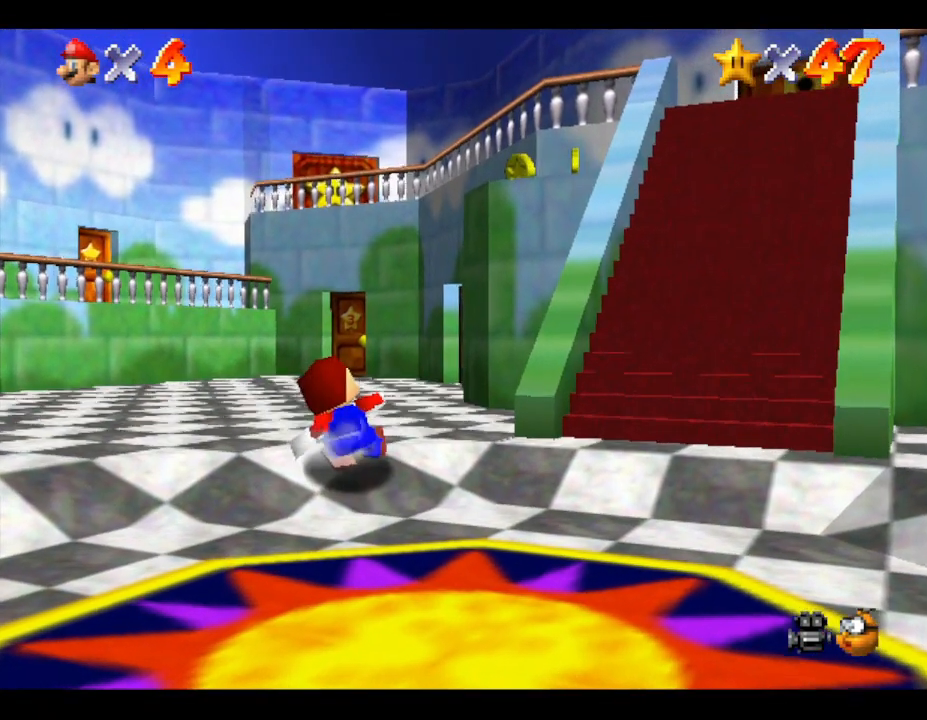
{"buttons": [], "left_stick": "center", "events": []}
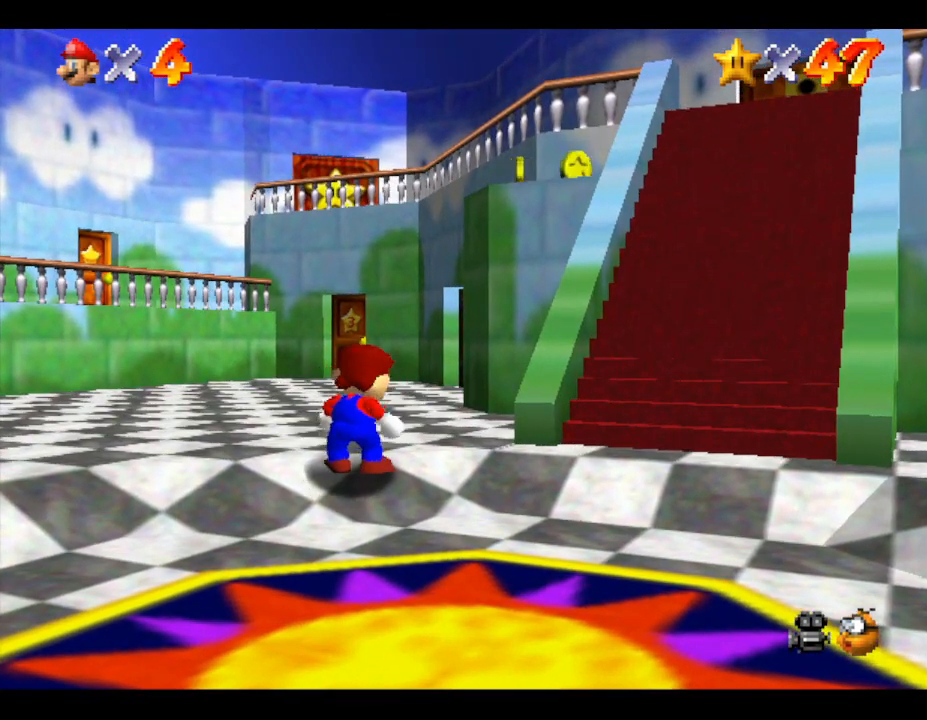
{"buttons": [], "left_stick": "center", "events": []}
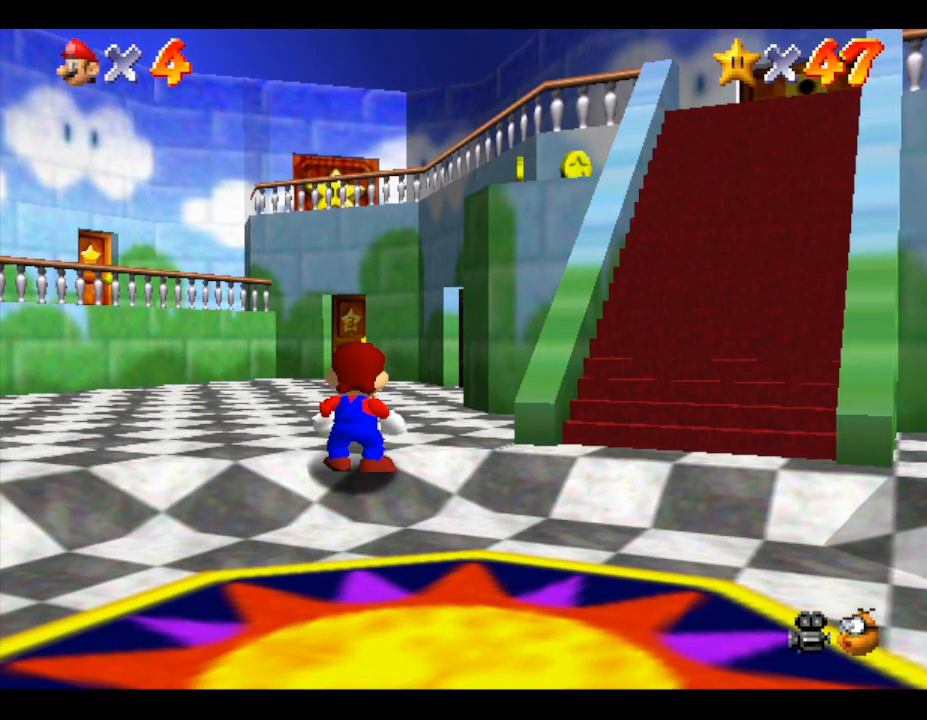
{"buttons": [], "left_stick": "up-right", "events": [[433, "left_stick", "up-right"]]}
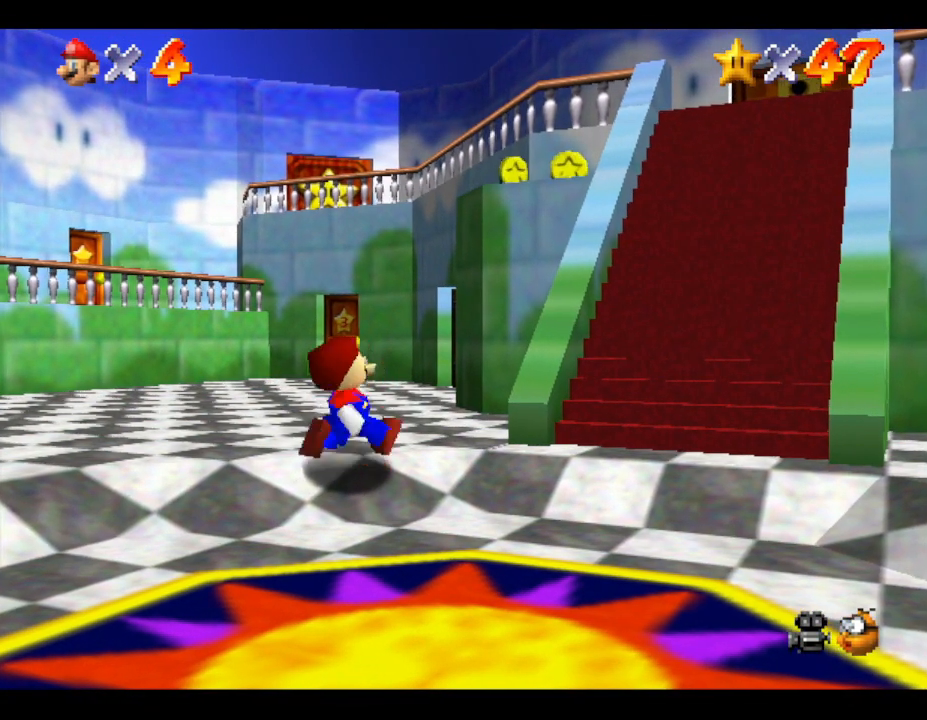
{"buttons": [], "left_stick": "up", "events": [[450, "left_stick", "up"]]}
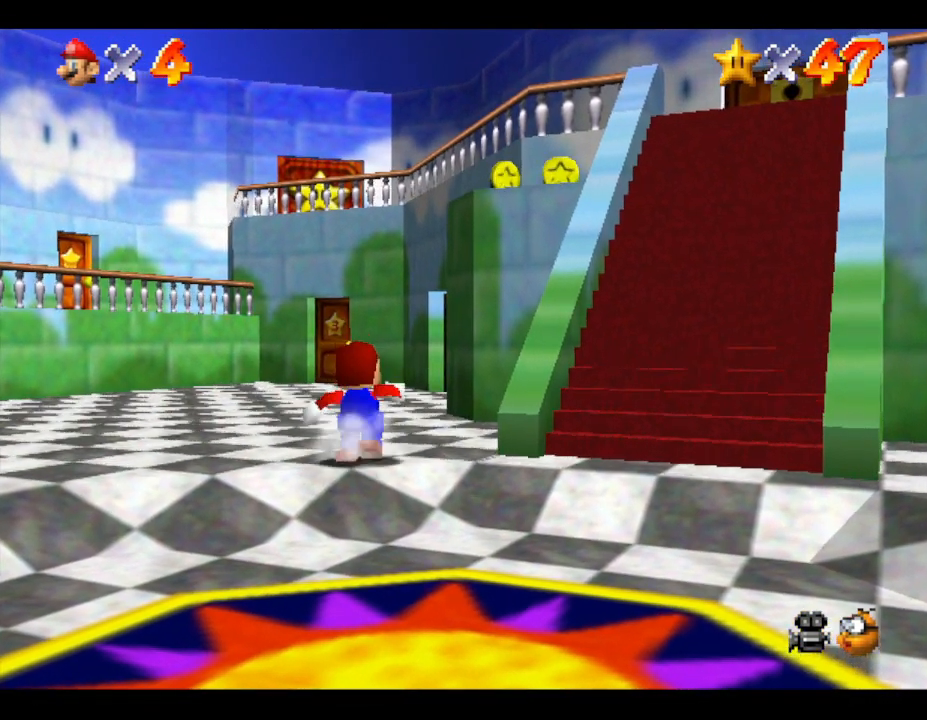
{"buttons": [], "left_stick": "up", "events": []}
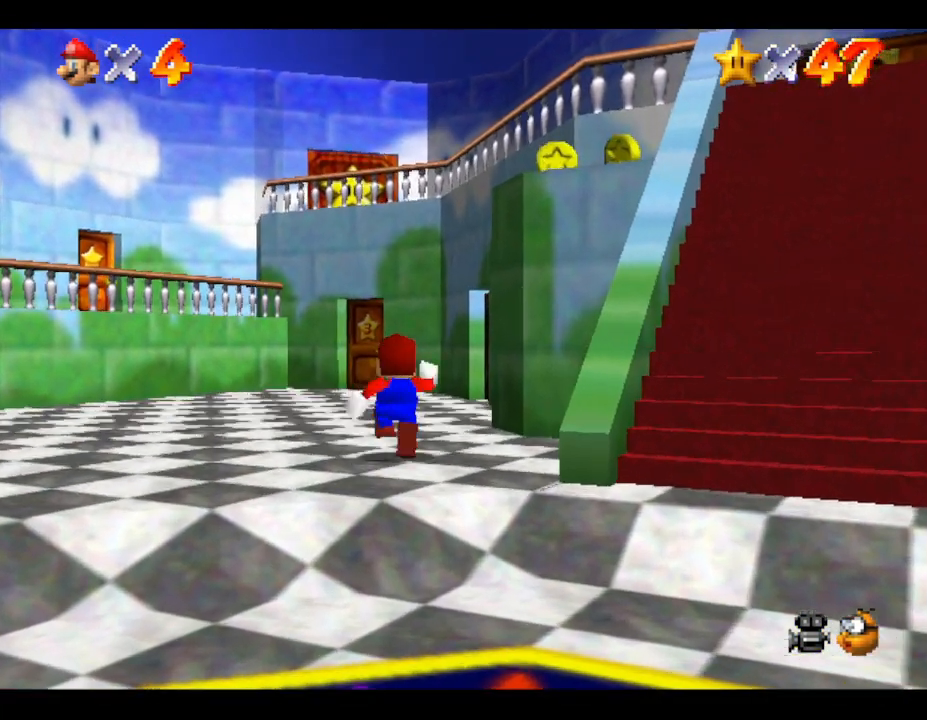
{"buttons": [], "left_stick": "up", "events": []}
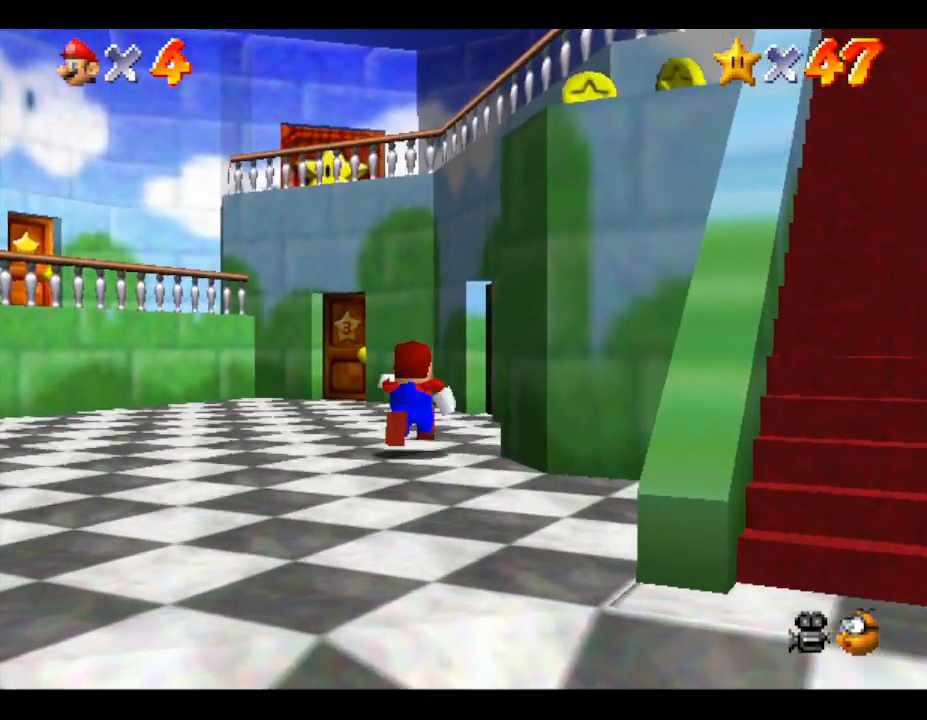
{"buttons": [], "left_stick": "up", "events": []}
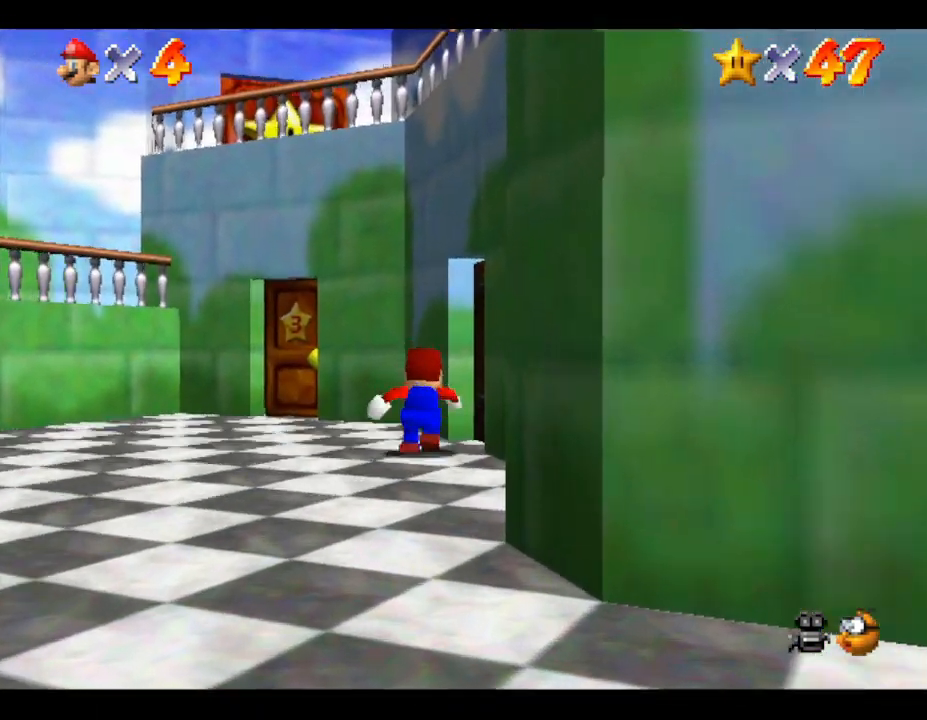
{"buttons": [], "left_stick": "up-right", "events": [[133, "left_stick", "up-right"]]}